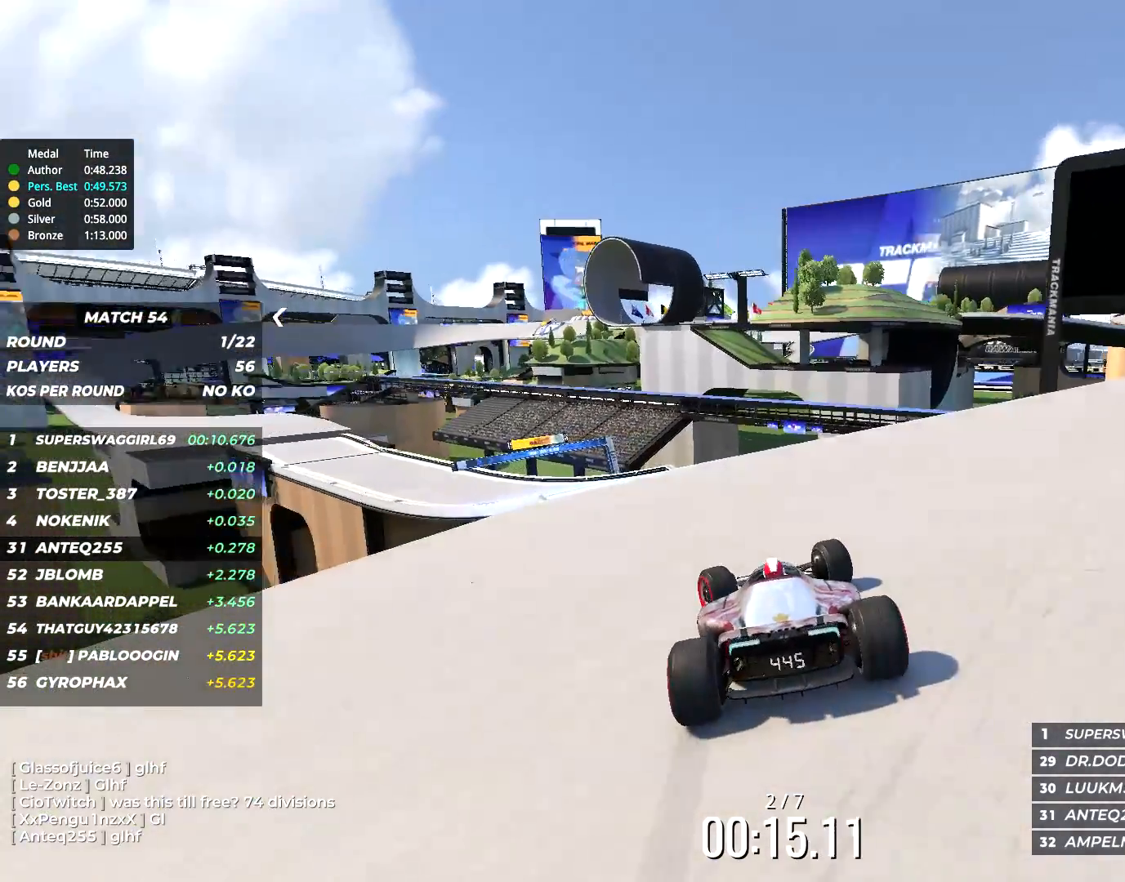
Gameplay with keyboard; each line is a JSON object with the keys held at the frame after it. "events" lists presses ("down") and releases ("up") of "down", "left", "right" and "up" between this image and that frame as [ms after this image, input, new state], when the widget could be followed in between. No other keys are recorded. Mouse input is not recorded.
{"keys": ["left", "up"], "events": []}
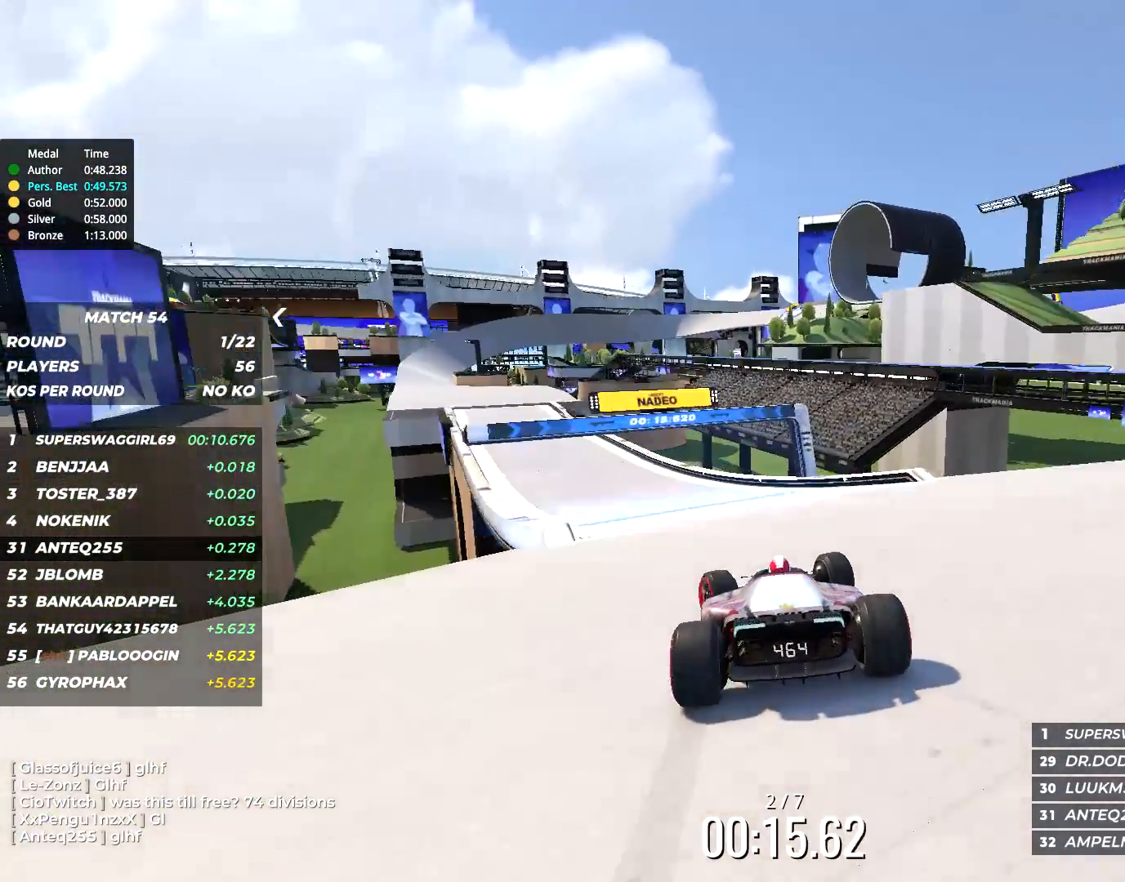
{"keys": ["left", "up"], "events": [[350, "left", "up"], [450, "left", "down"]]}
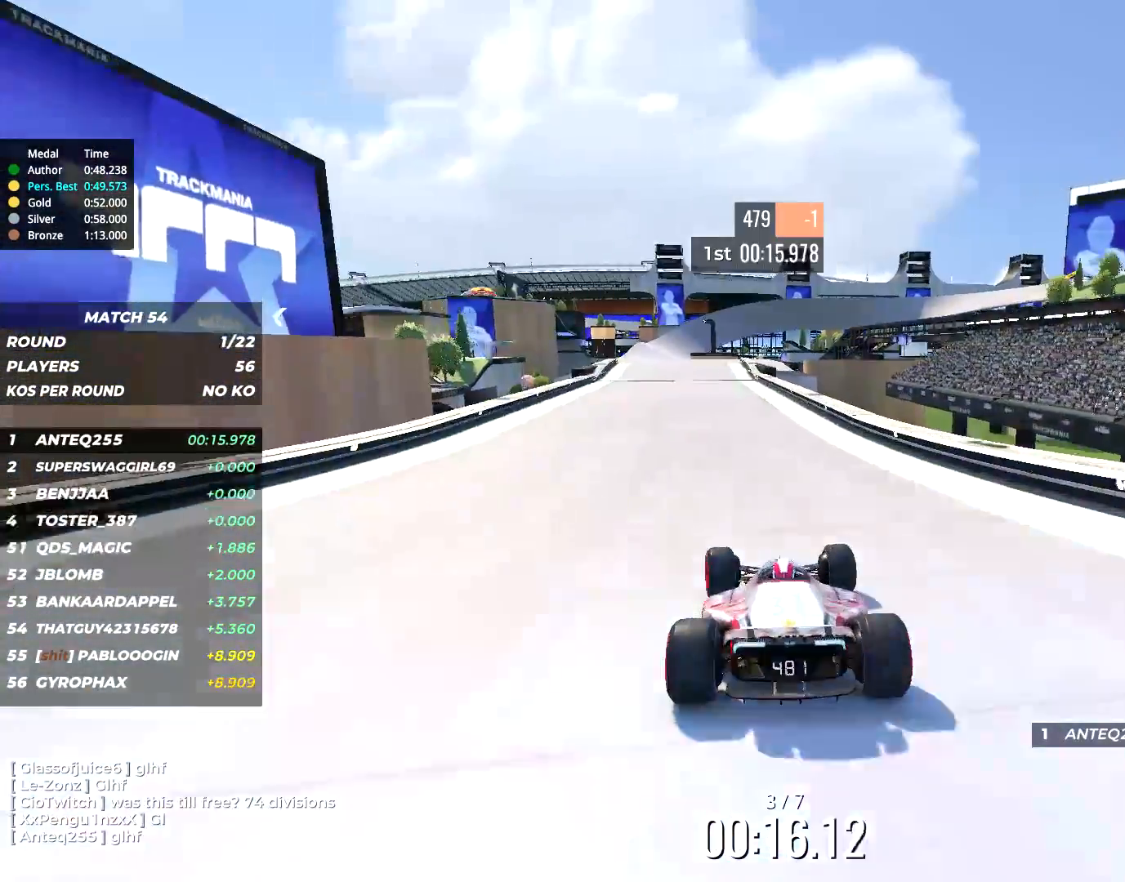
{"keys": ["up"], "events": [[50, "left", "up"], [150, "left", "down"], [217, "left", "up"], [417, "left", "down"], [450, "left", "up"]]}
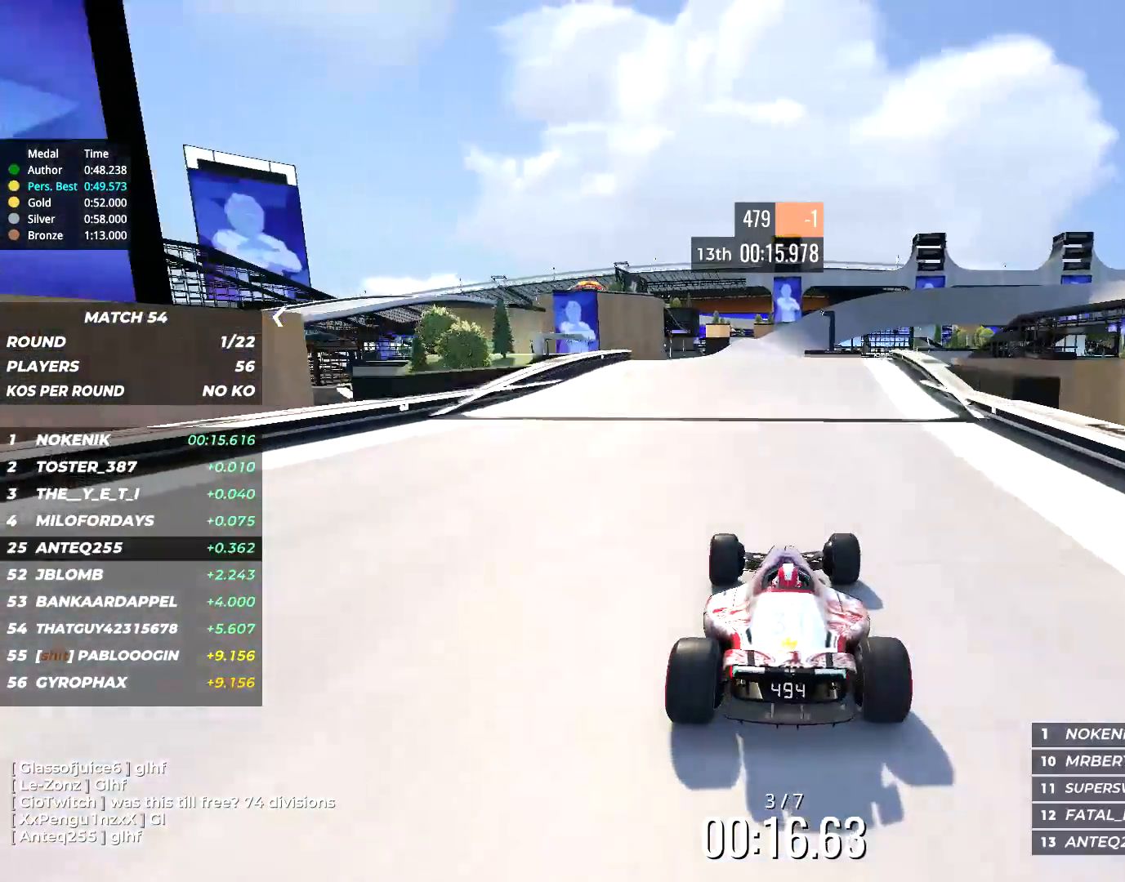
{"keys": ["up"], "events": []}
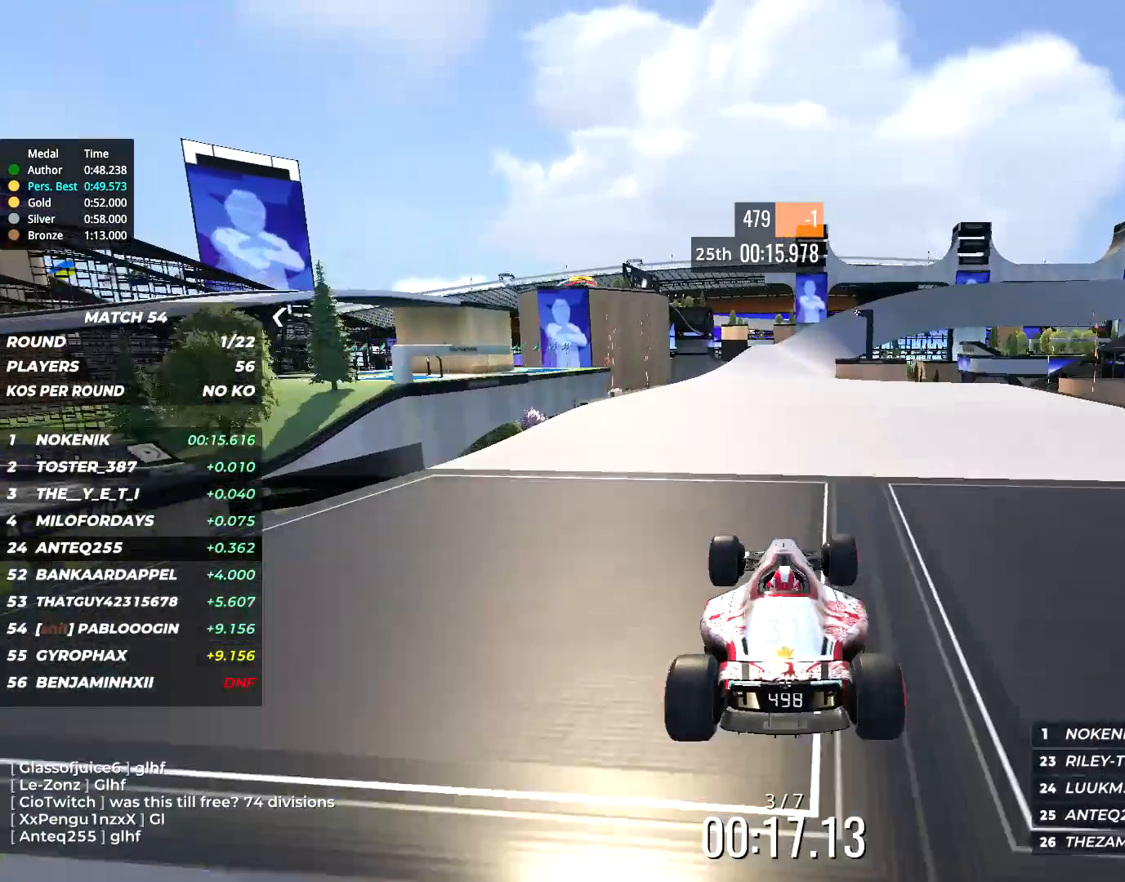
{"keys": ["up"], "events": []}
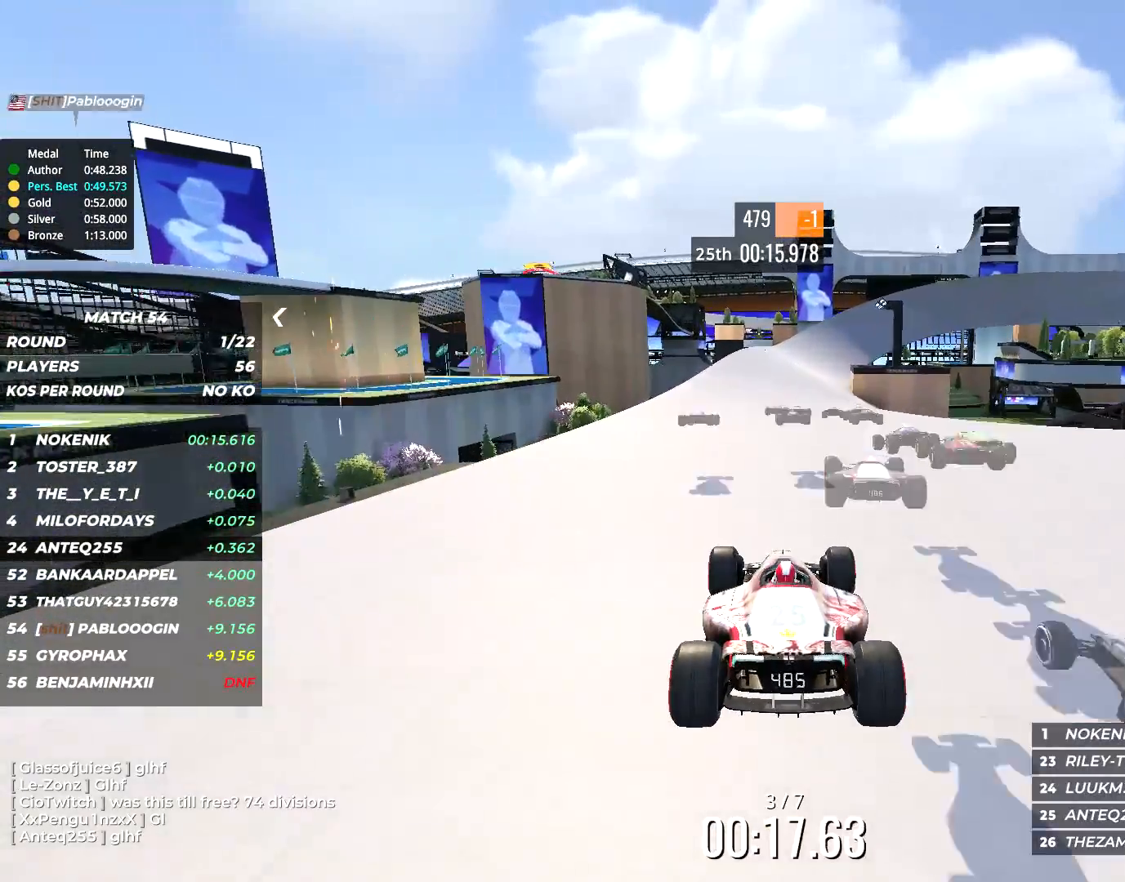
{"keys": ["up"], "events": [[350, "right", "down"], [483, "right", "up"]]}
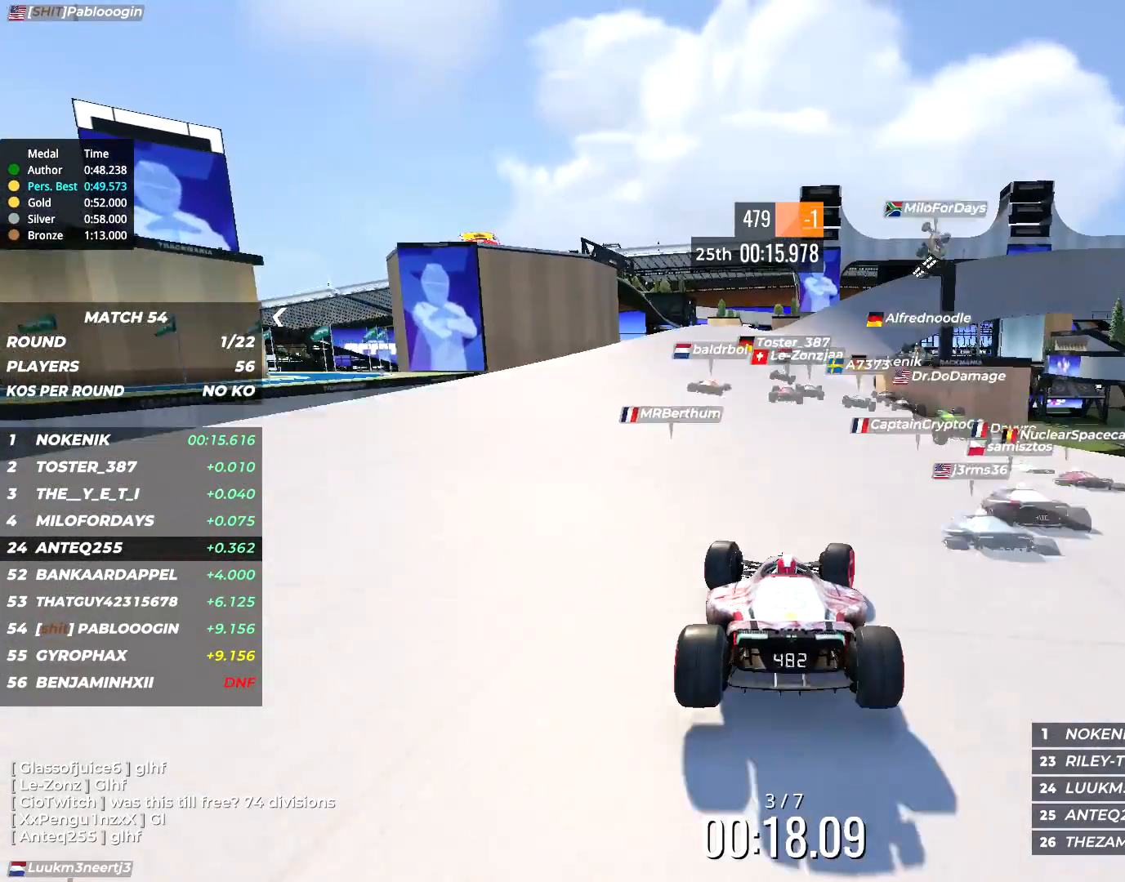
{"keys": ["up"], "events": [[300, "right", "down"], [400, "right", "up"]]}
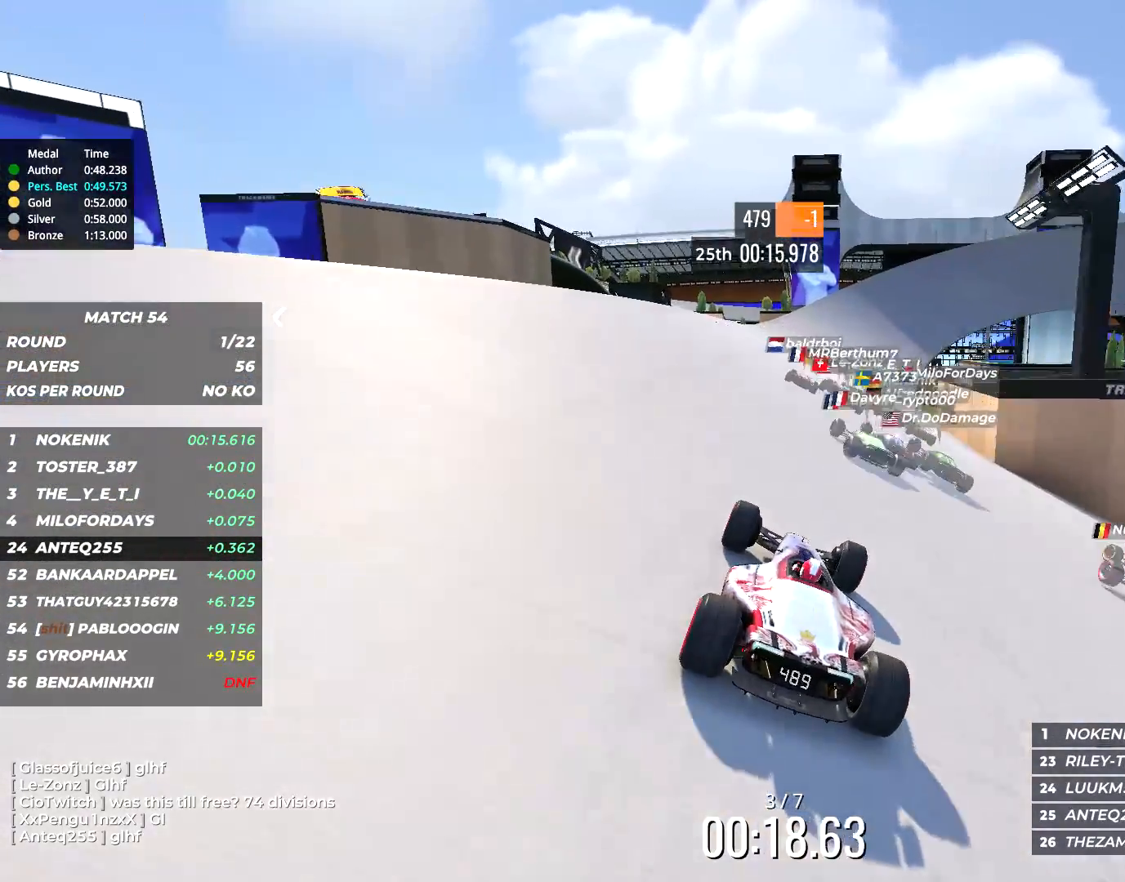
{"keys": ["right", "up"], "events": [[33, "right", "down"], [117, "right", "up"], [217, "right", "down"], [283, "right", "up"], [417, "right", "down"]]}
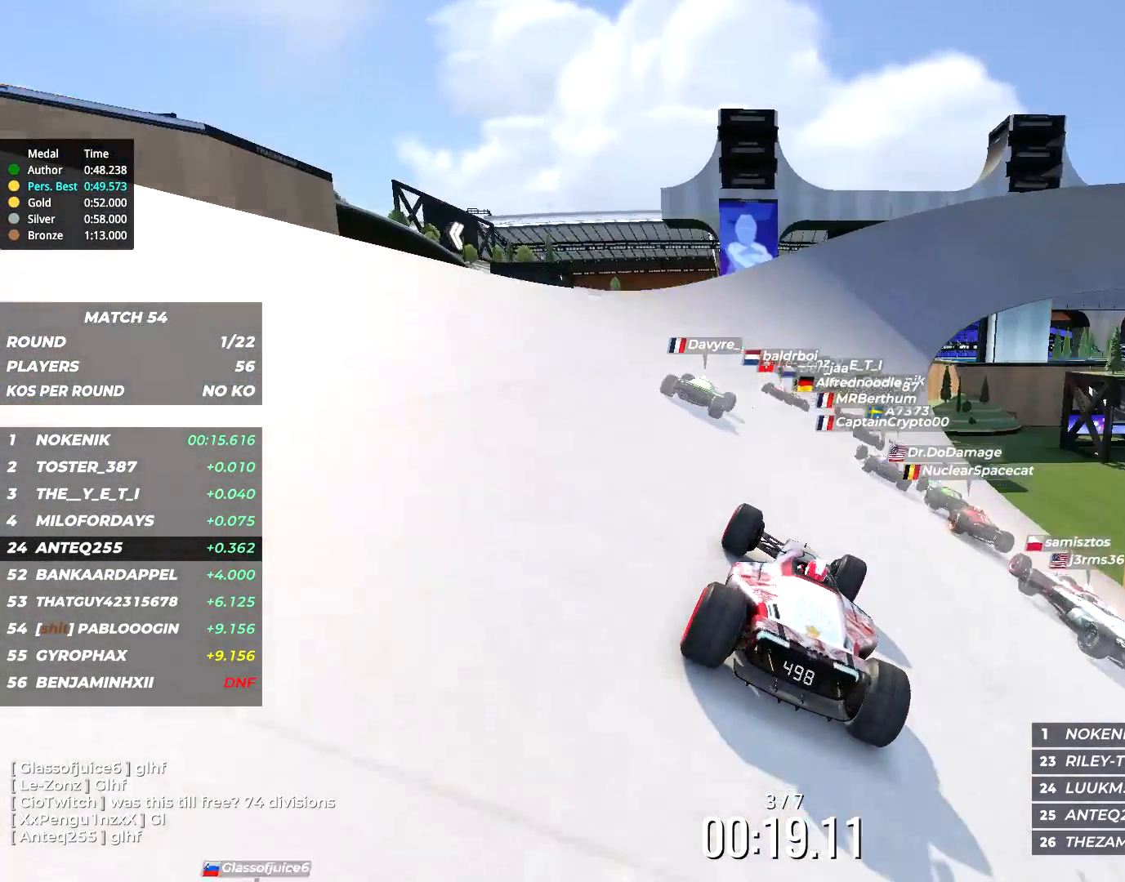
{"keys": ["up"], "events": [[17, "right", "up"], [317, "right", "down"], [467, "right", "up"]]}
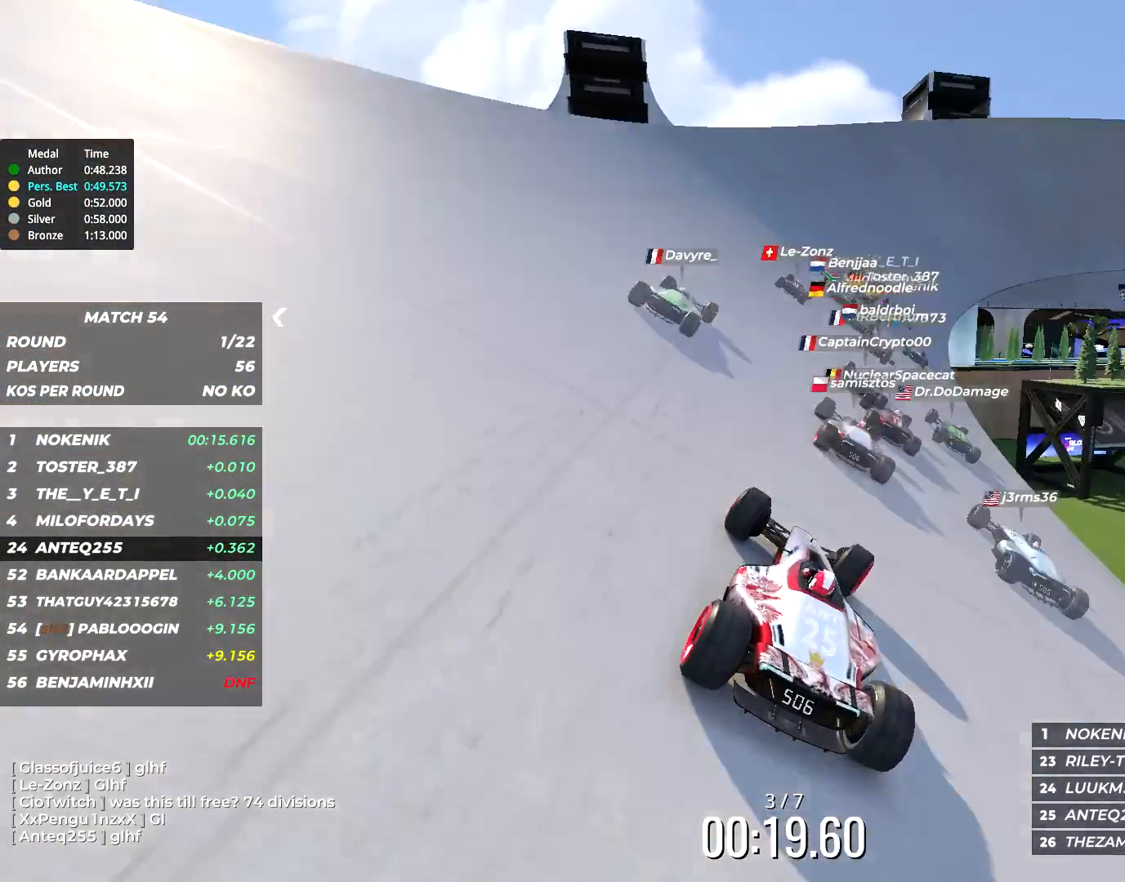
{"keys": ["right", "up"], "events": [[150, "right", "down"]]}
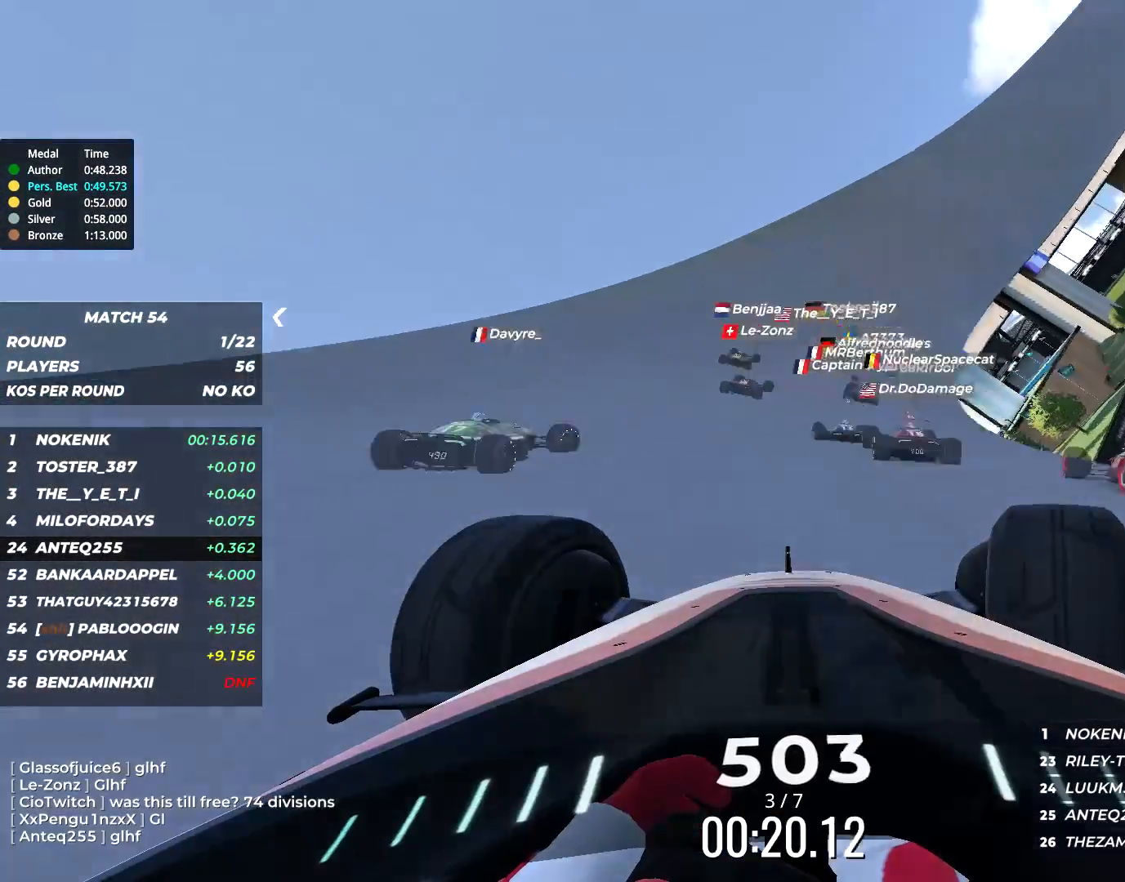
{"keys": ["up"], "events": [[183, "right", "up"], [333, "right", "down"], [433, "right", "up"]]}
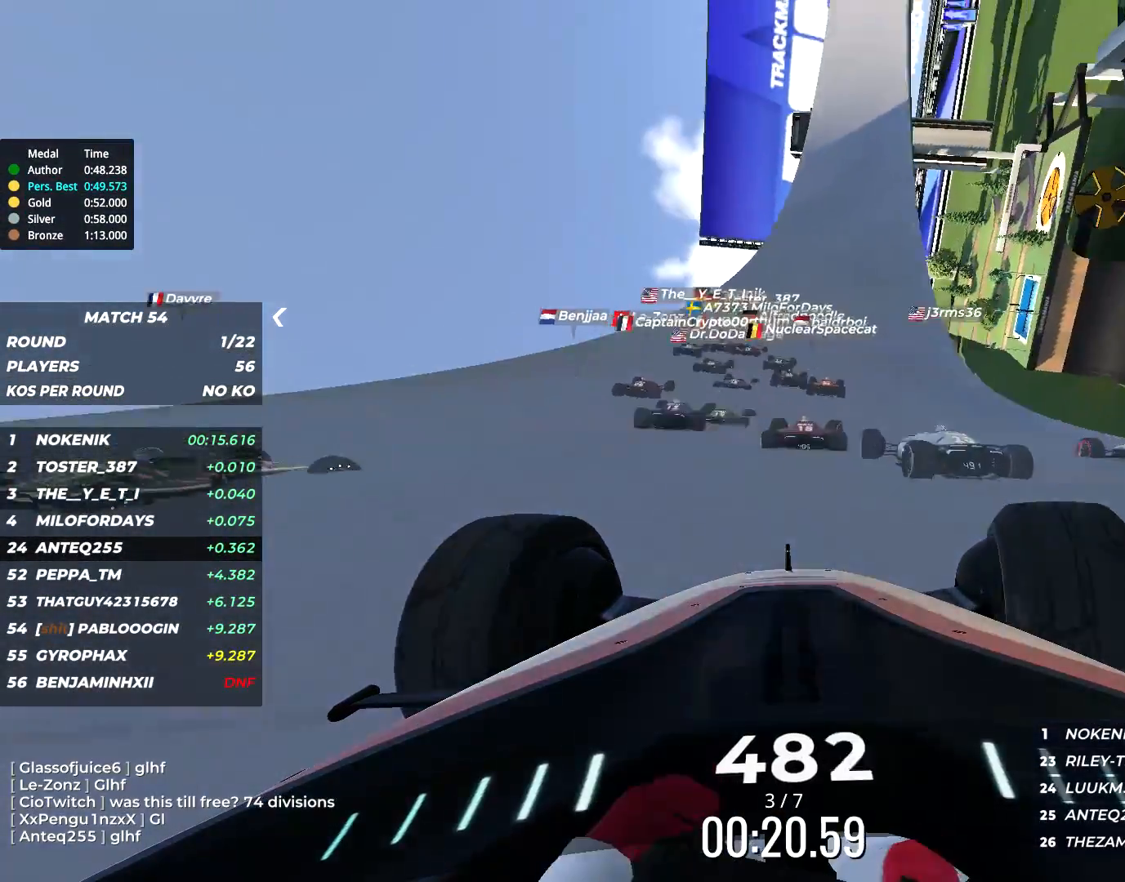
{"keys": ["right", "up"], "events": [[100, "right", "down"], [267, "right", "up"], [467, "right", "down"]]}
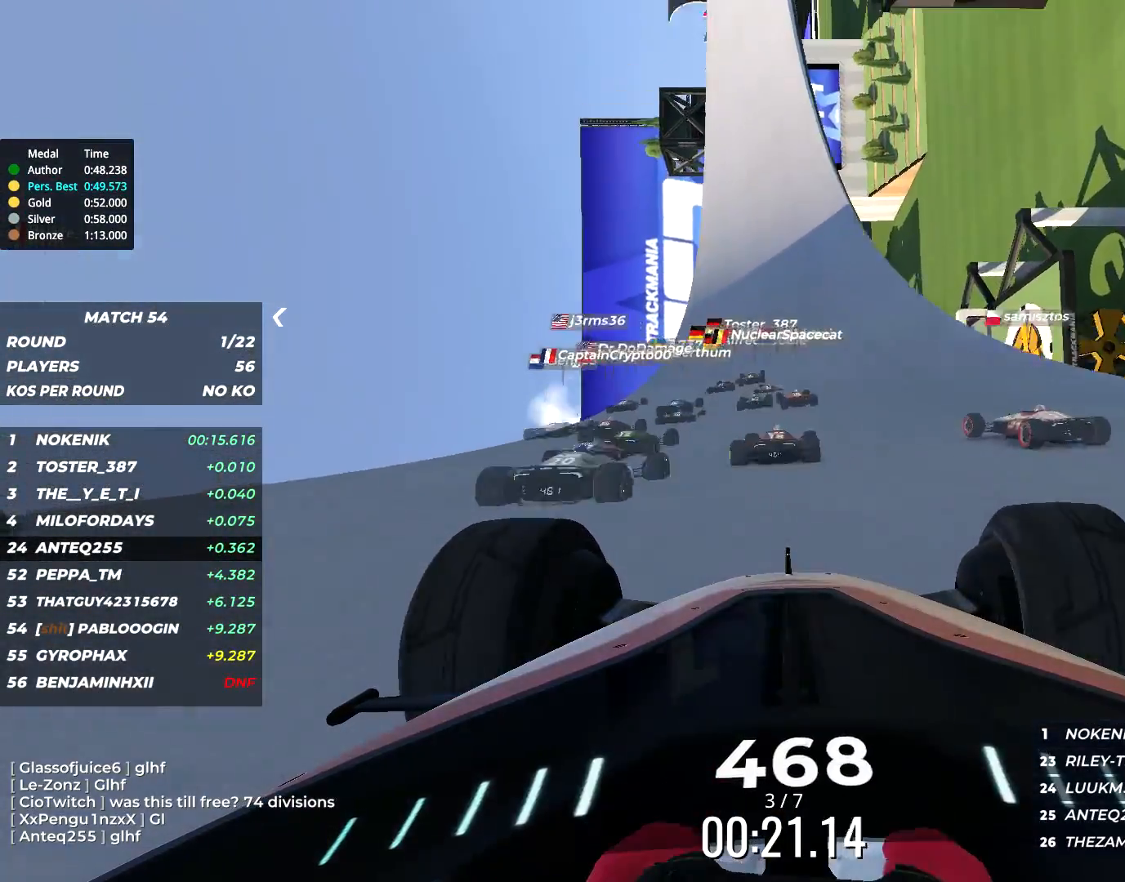
{"keys": ["right", "up"], "events": [[33, "right", "up"], [500, "right", "down"]]}
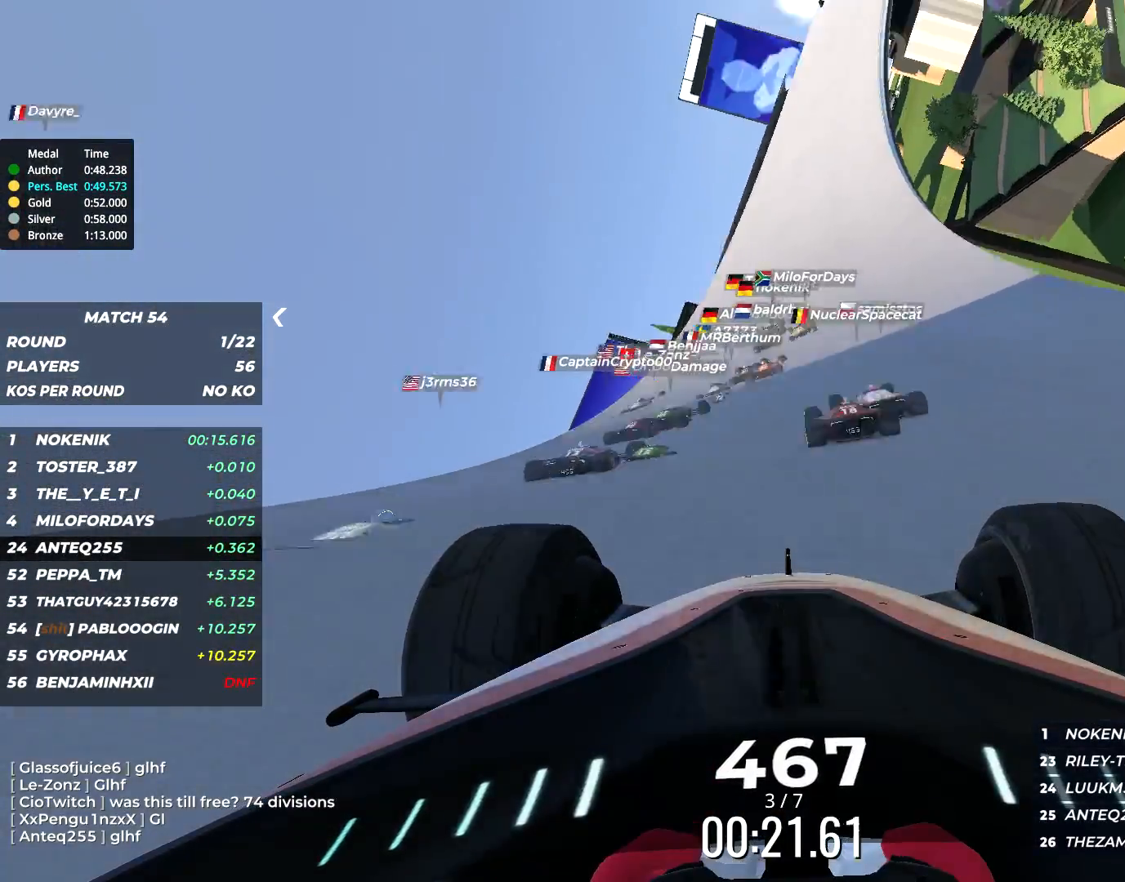
{"keys": ["right", "up"], "events": []}
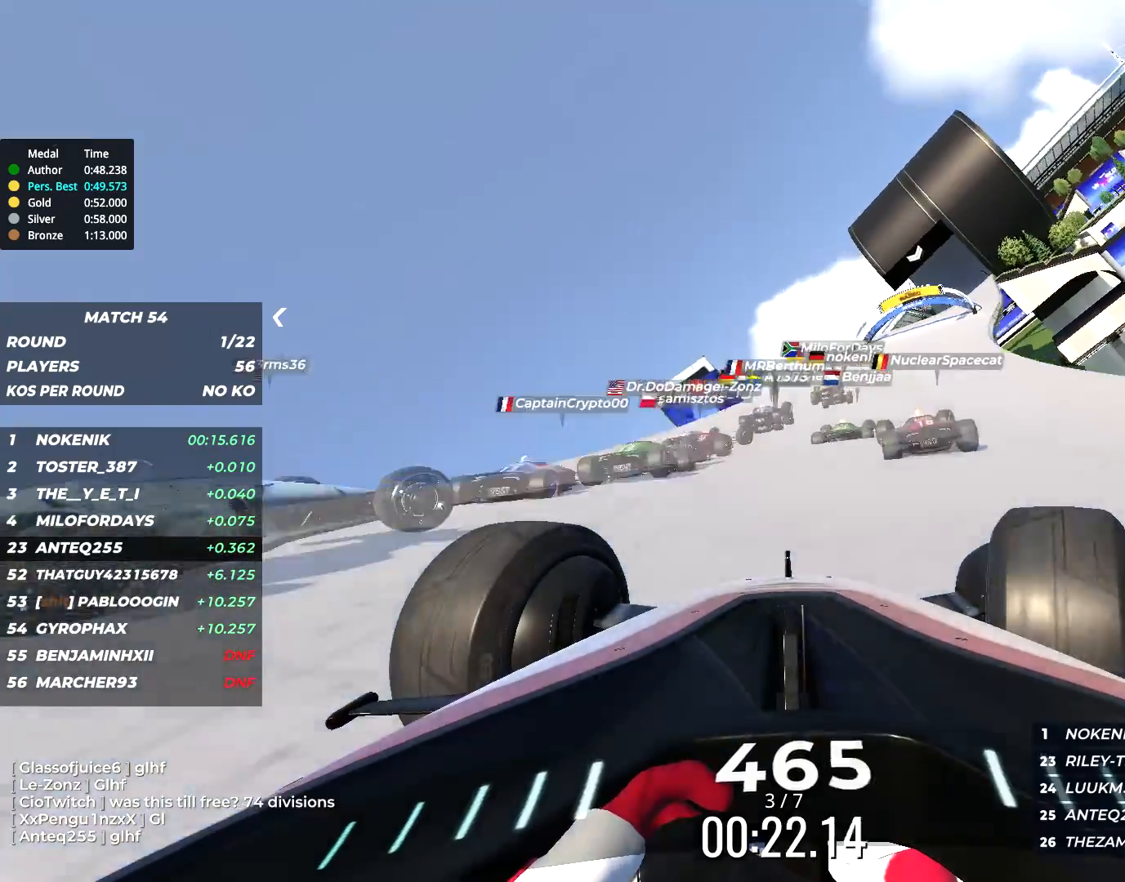
{"keys": ["up"], "events": [[300, "right", "up"]]}
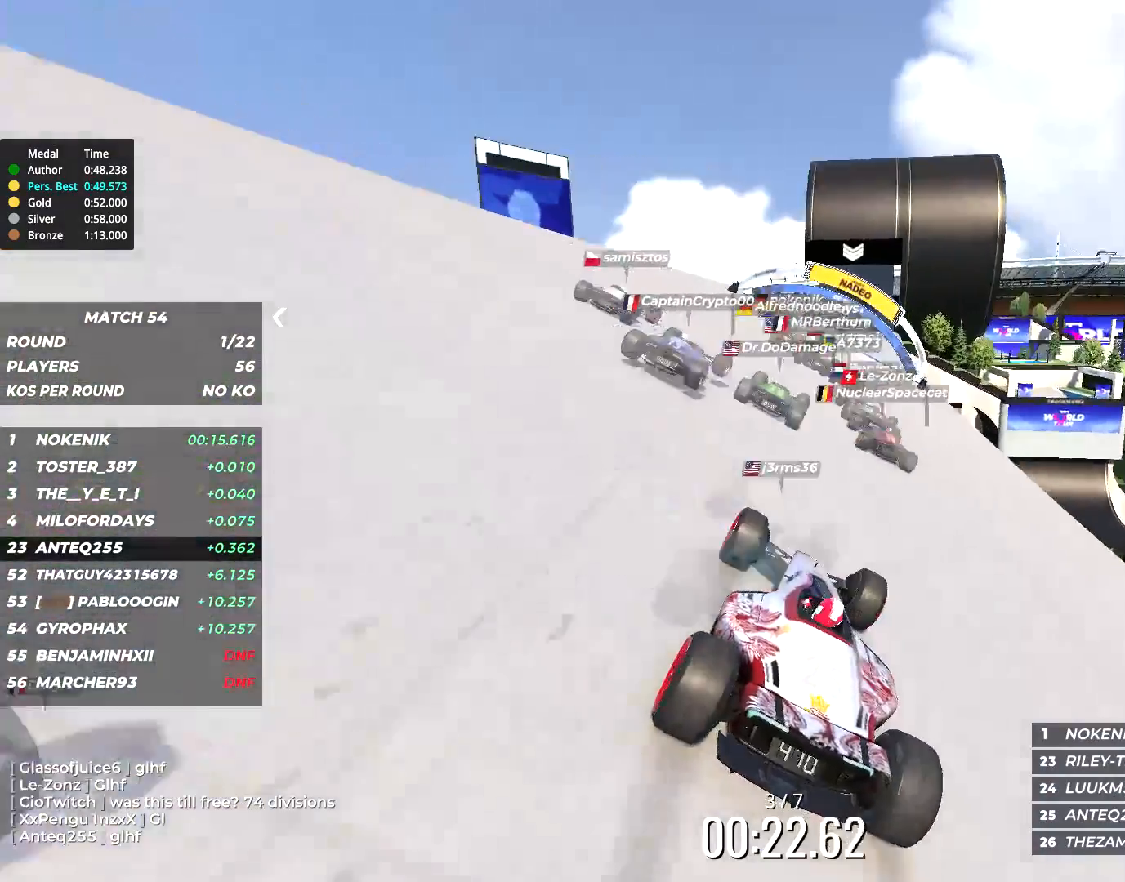
{"keys": ["up"], "events": [[300, "right", "down"], [367, "right", "up"]]}
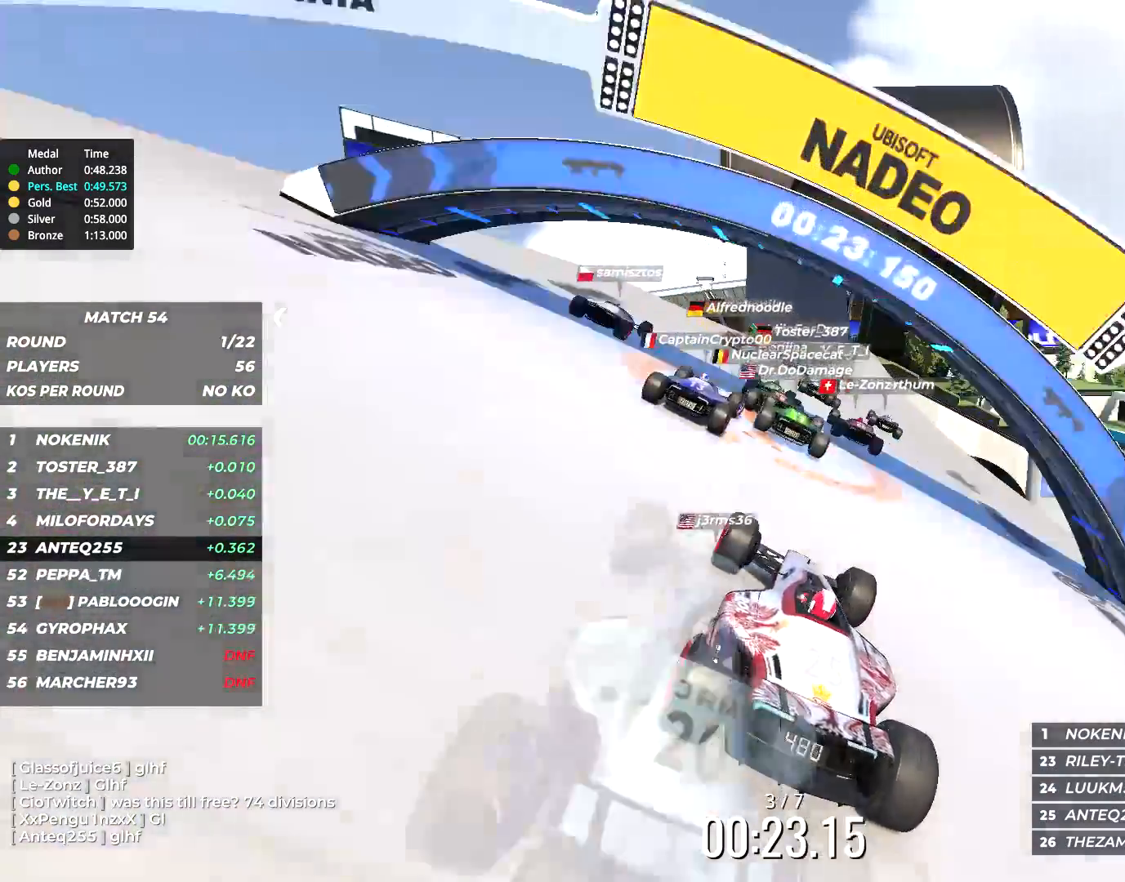
{"keys": ["left", "up"], "events": [[133, "right", "down"], [167, "right", "up"], [483, "left", "down"]]}
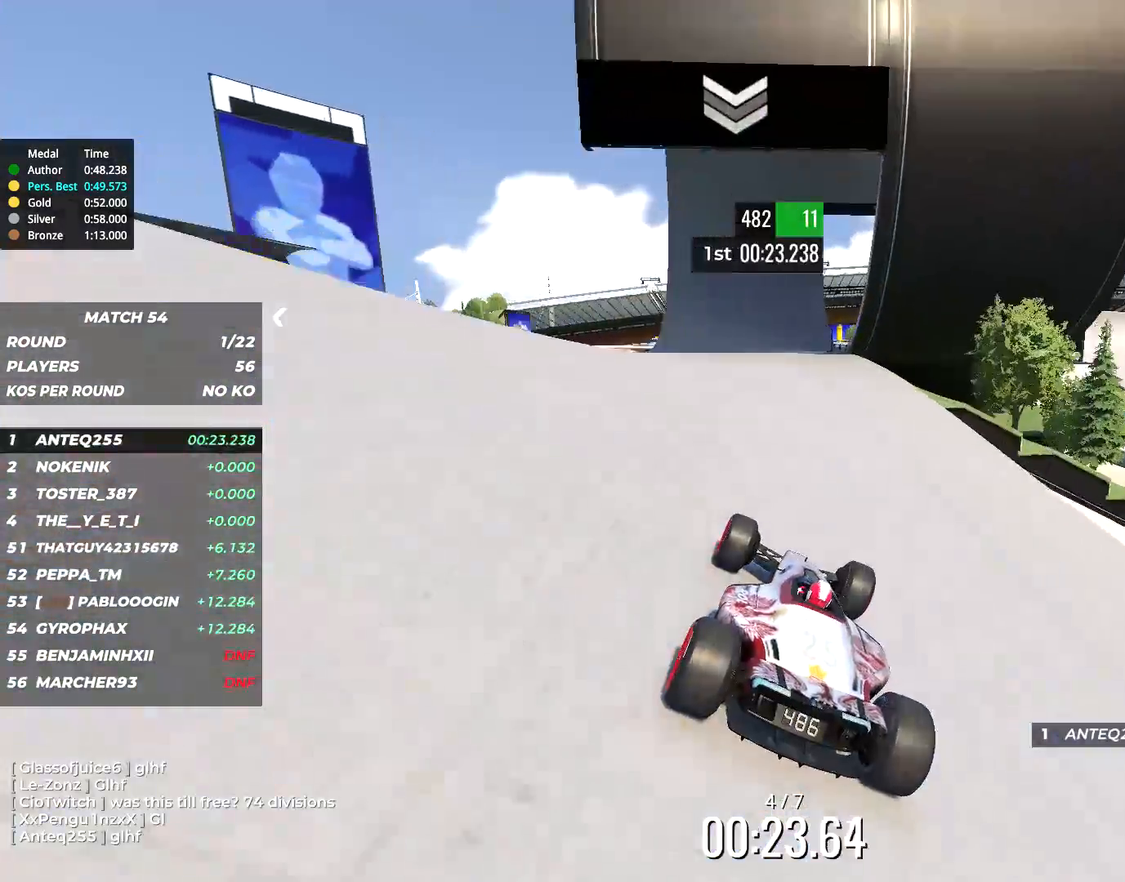
{"keys": ["right", "up"], "events": [[83, "left", "up"], [383, "right", "down"]]}
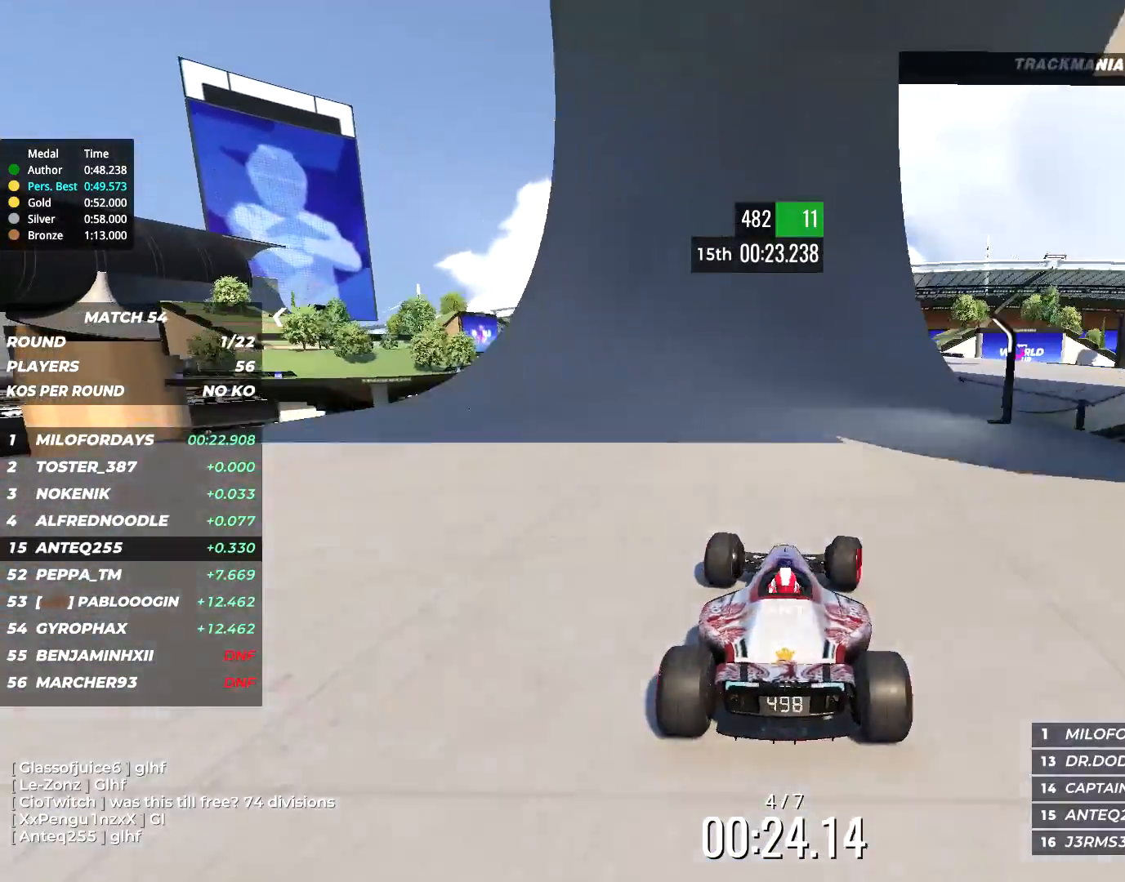
{"keys": ["up"], "events": [[17, "right", "up"], [117, "right", "down"], [333, "right", "up"]]}
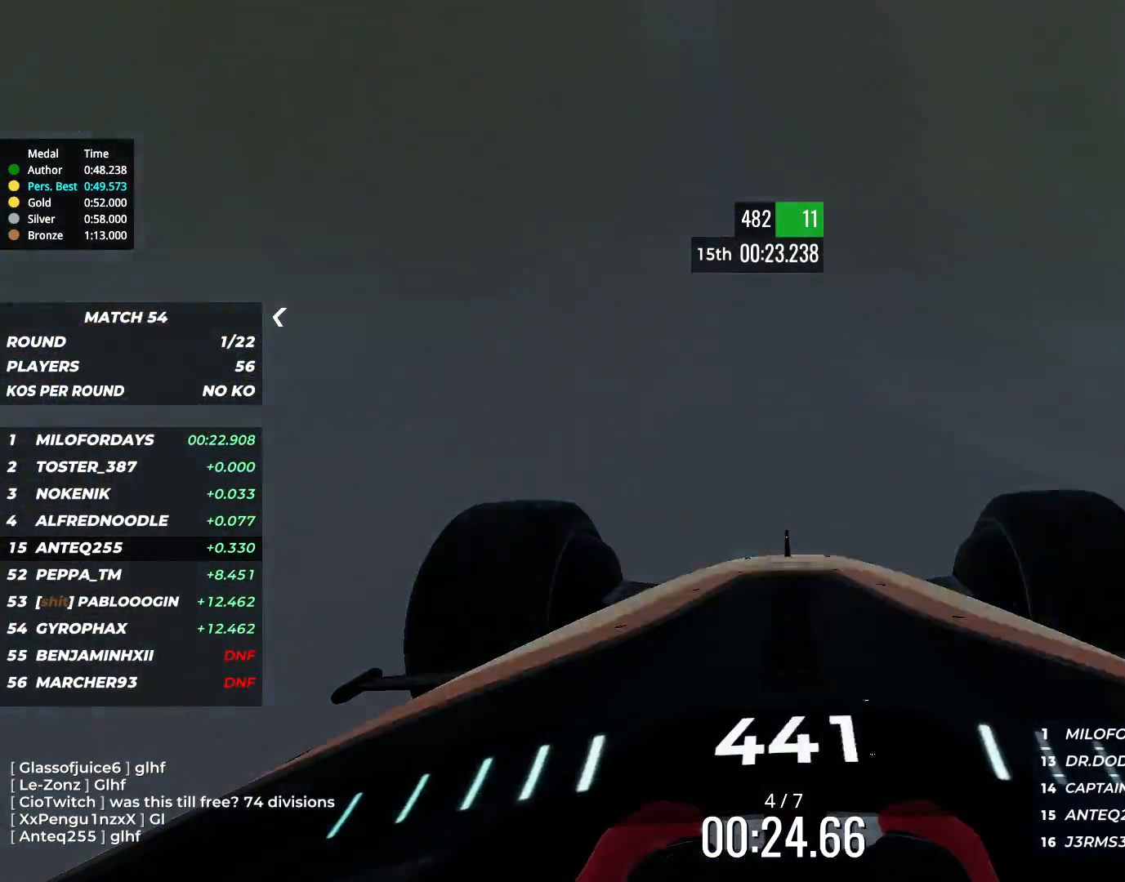
{"keys": ["up"], "events": [[367, "left", "down"], [433, "left", "up"]]}
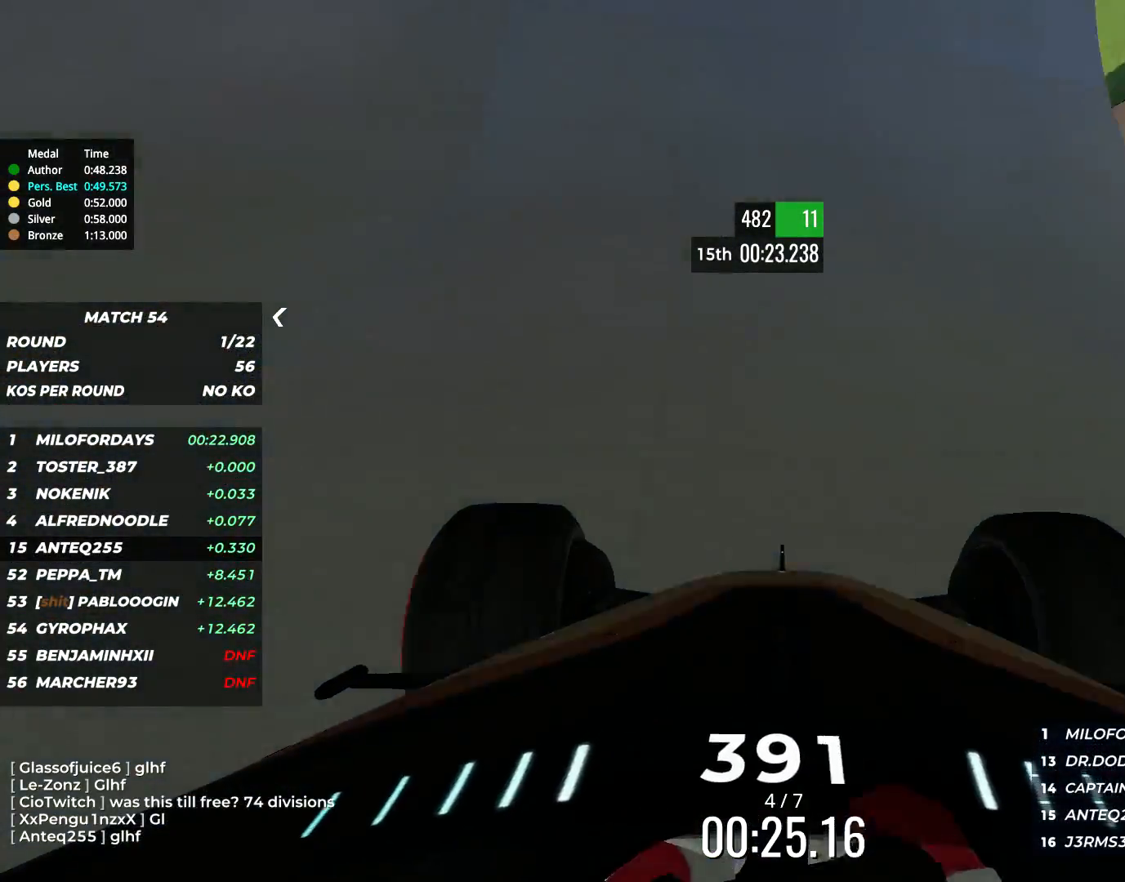
{"keys": ["up"], "events": []}
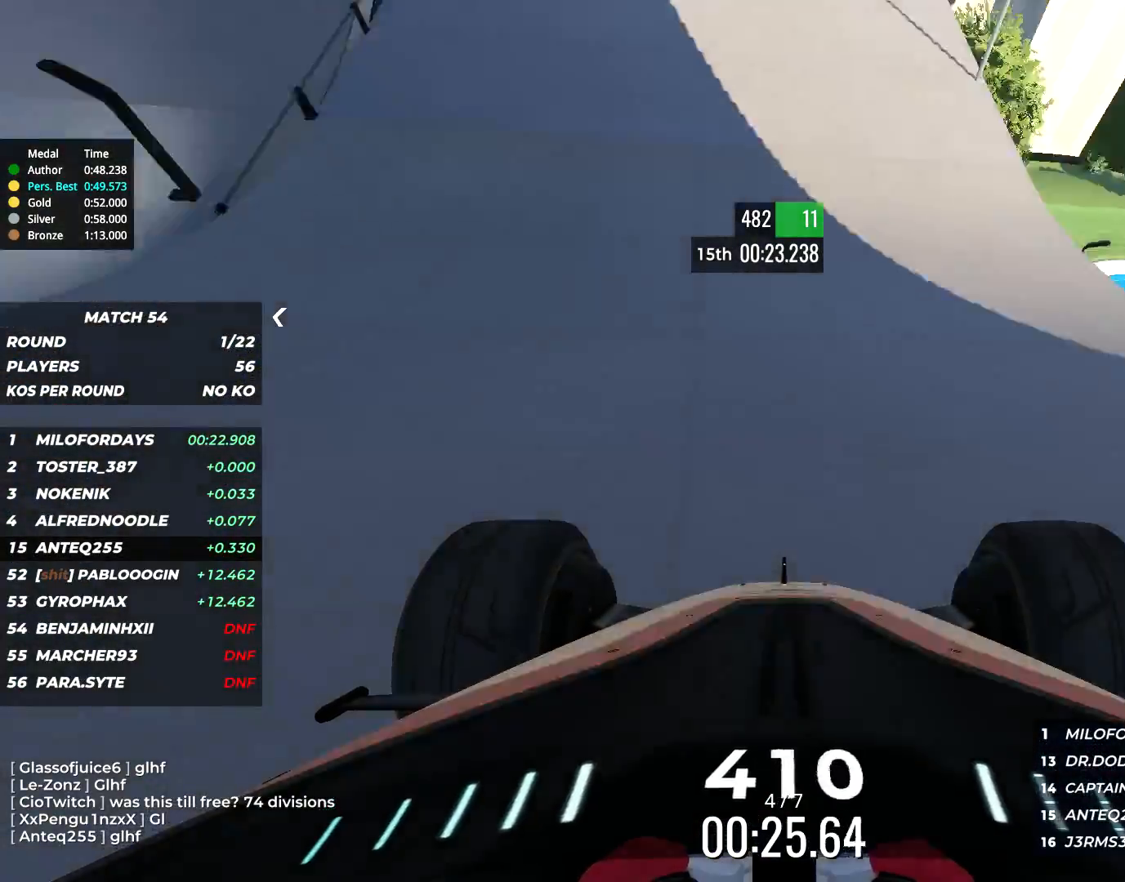
{"keys": ["up"], "events": [[17, "left", "down"], [83, "left", "up"], [317, "left", "down"], [383, "left", "up"]]}
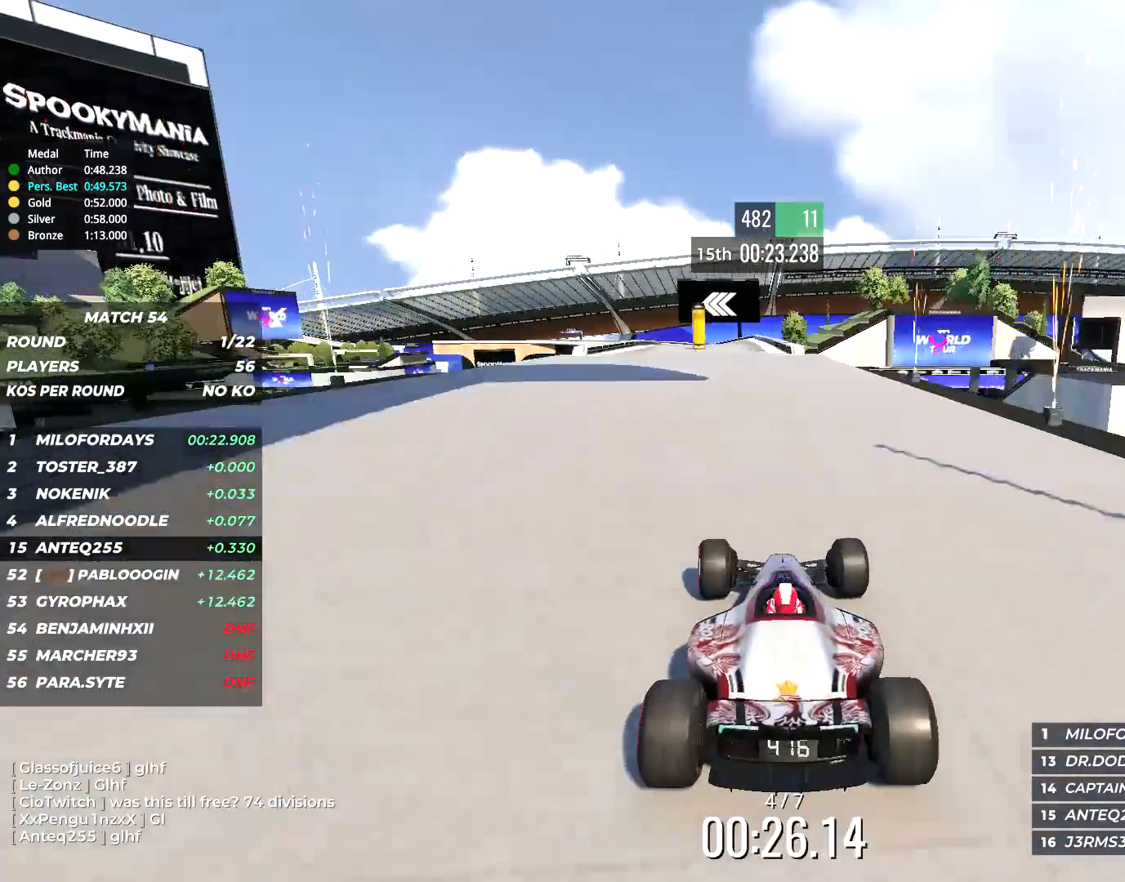
{"keys": ["left", "up"], "events": [[500, "left", "down"]]}
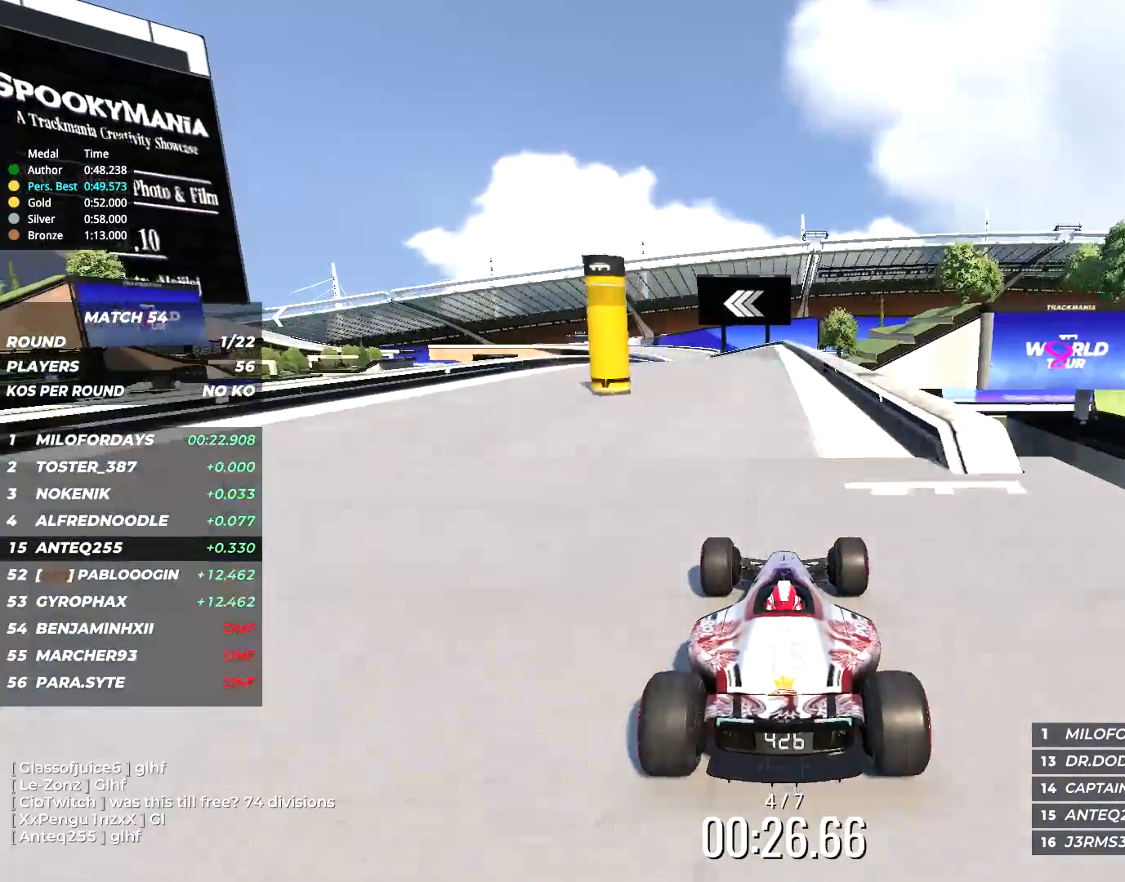
{"keys": ["up"], "events": [[67, "left", "up"]]}